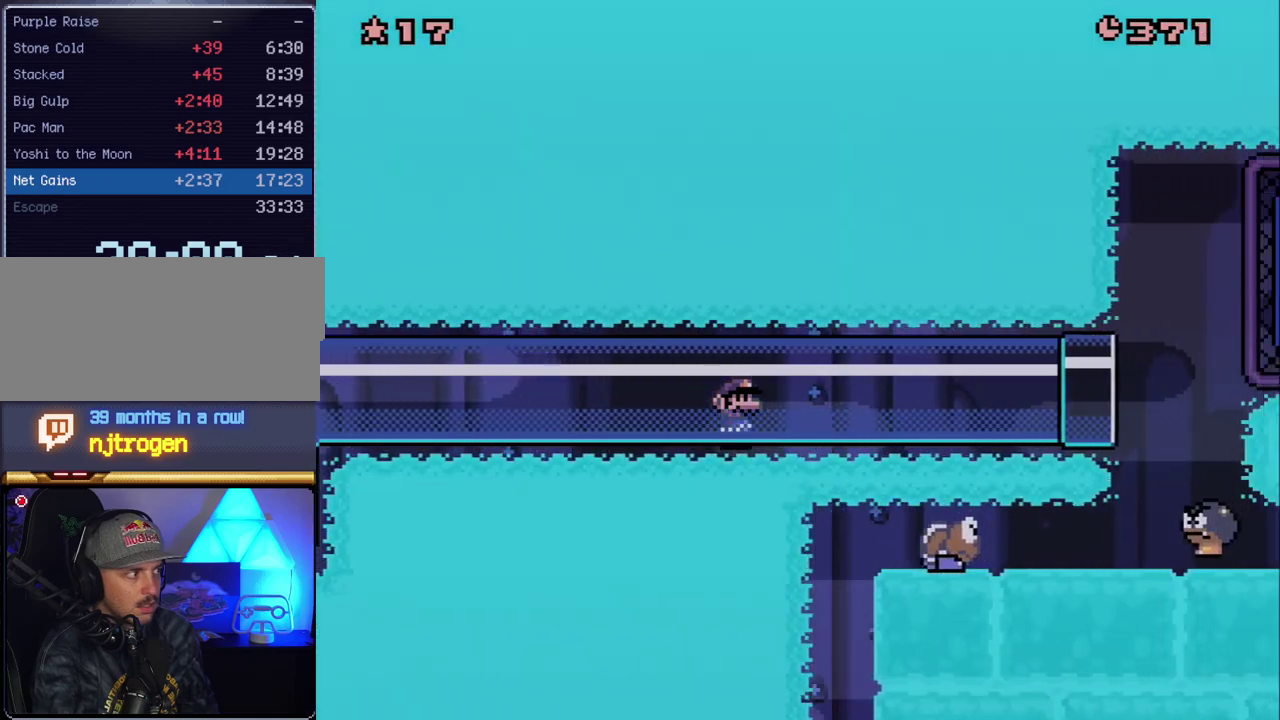
Gameplay with a controller (Nintendo layout); each line is a JSON object with the inputs held at the frame after it. "events" lists button and stick changes between this image and that frame as [ms after this image, input, new state], when the widget could be followed in between. Not read: L3 R3.
{"buttons": ["B", "Y"], "events": [[483, "B", "down"]]}
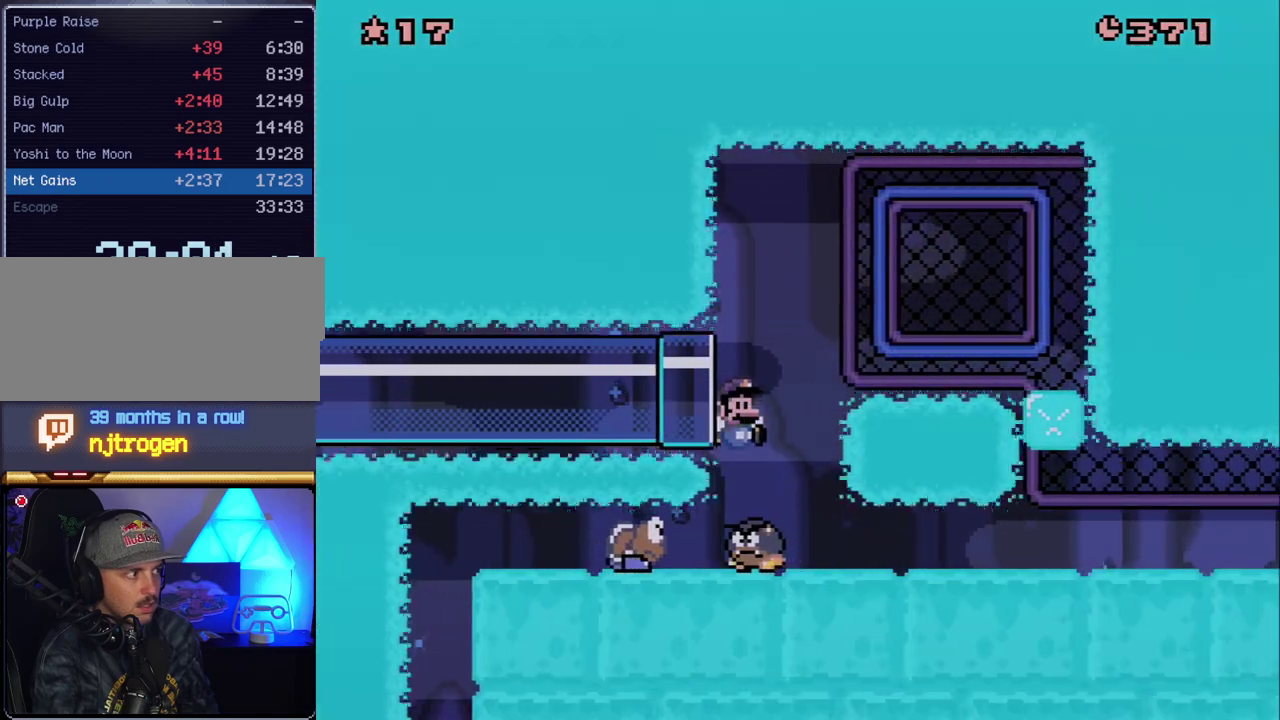
{"buttons": ["Y", "DPAD_RIGHT"], "events": [[117, "DPAD_RIGHT", "down"], [367, "B", "up"]]}
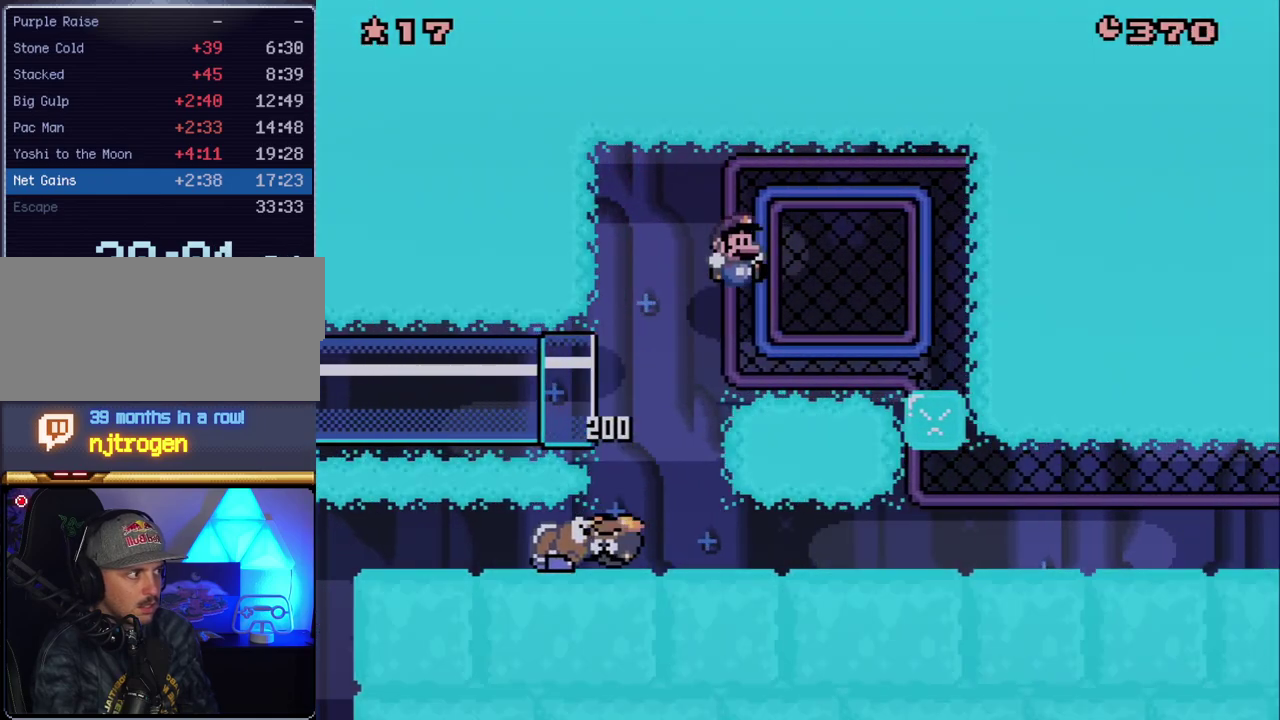
{"buttons": ["Y"], "events": [[17, "DPAD_UP", "down"], [167, "DPAD_DOWN", "down"], [167, "DPAD_UP", "up"], [233, "Y", "up"], [417, "Y", "down"], [450, "DPAD_DOWN", "up"], [483, "DPAD_RIGHT", "up"]]}
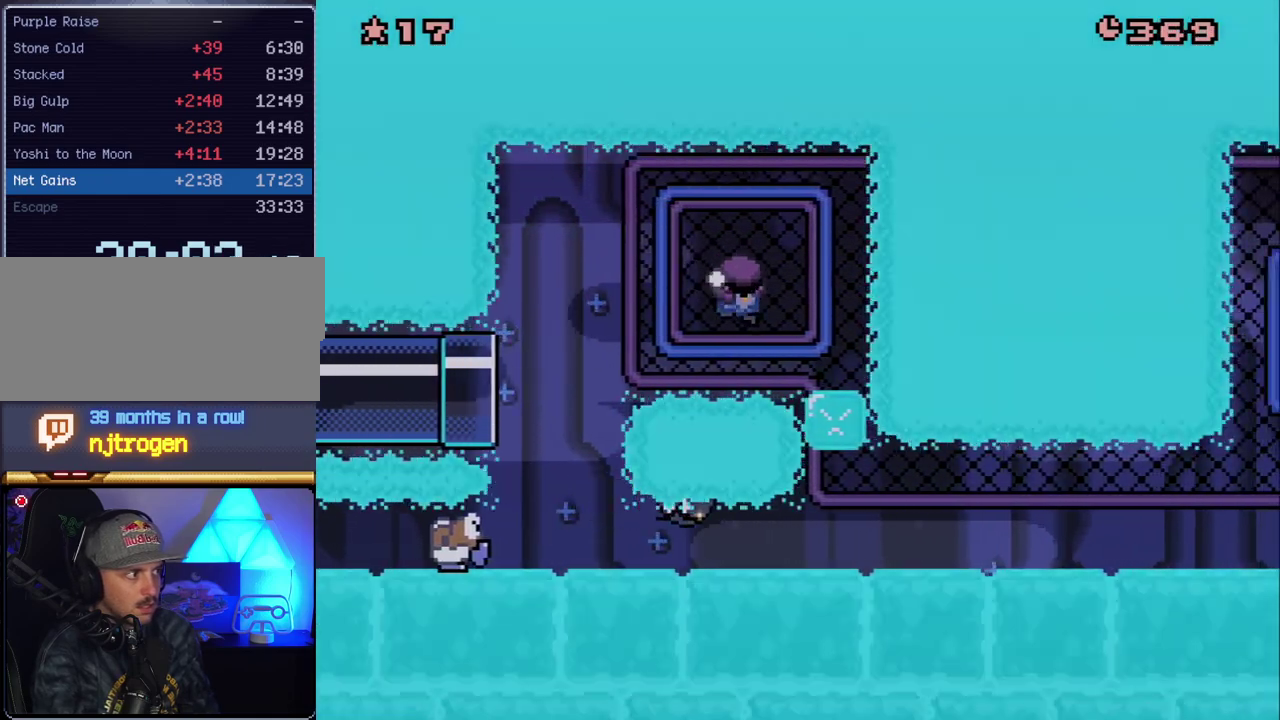
{"buttons": ["Y", "DPAD_RIGHT"], "events": [[333, "DPAD_RIGHT", "down"]]}
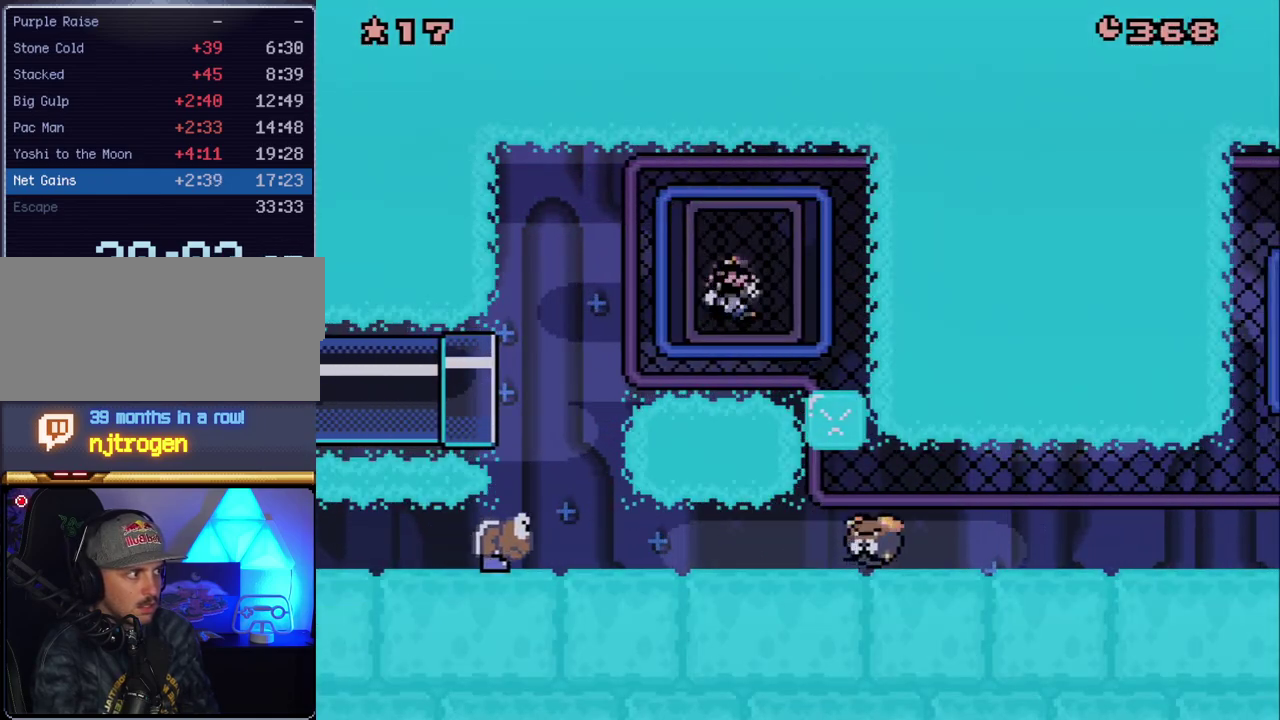
{"buttons": ["Y", "DPAD_DOWN", "DPAD_RIGHT"], "events": [[450, "DPAD_DOWN", "down"]]}
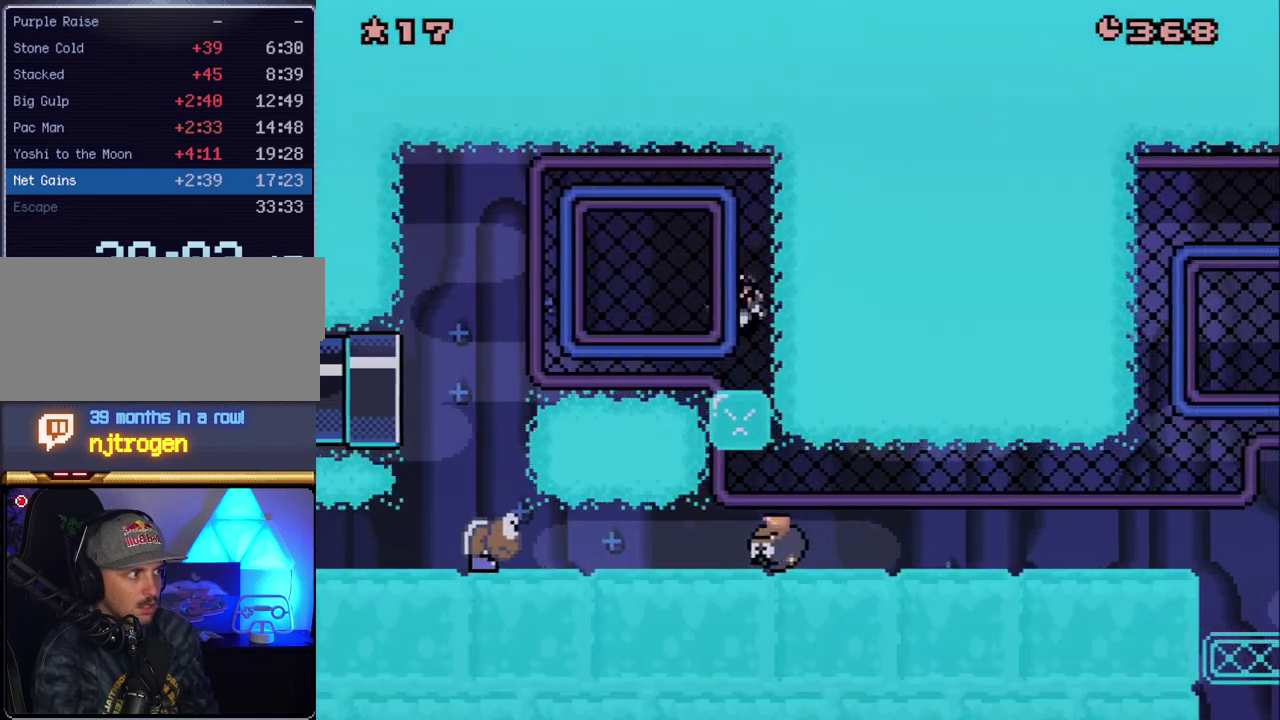
{"buttons": ["Y", "DPAD_DOWN"], "events": [[83, "DPAD_RIGHT", "up"]]}
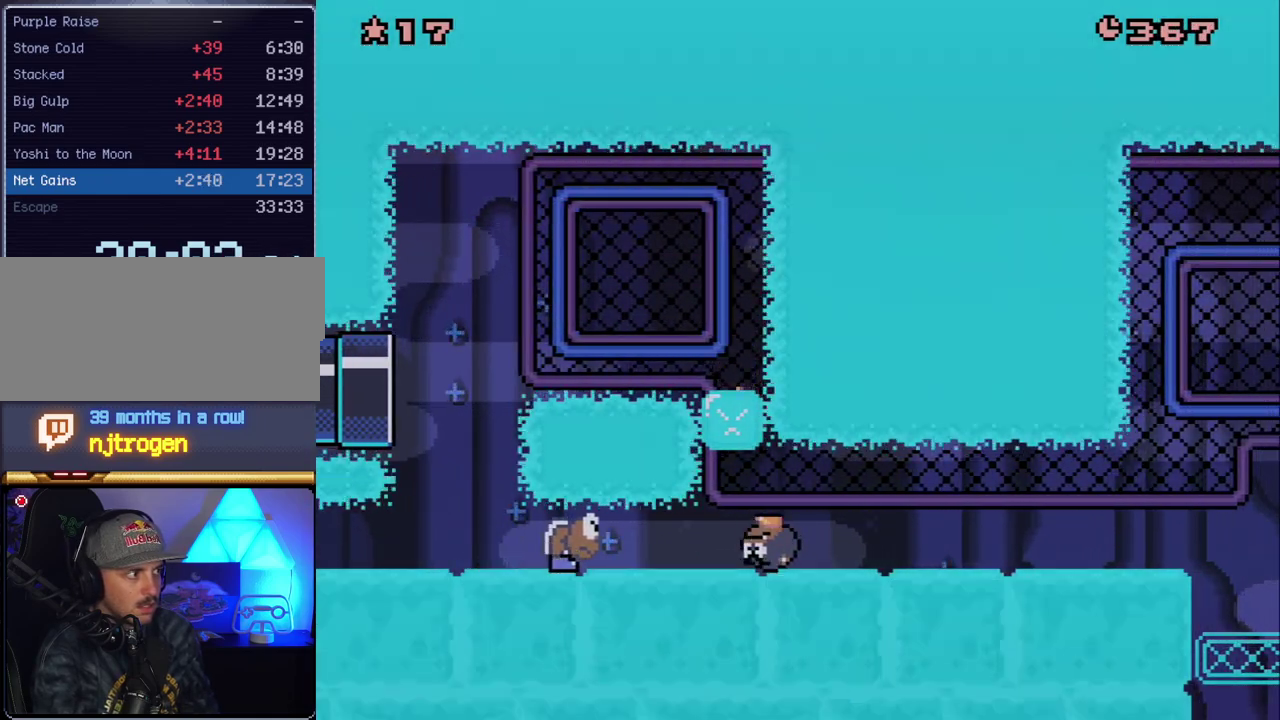
{"buttons": ["Y", "DPAD_RIGHT"], "events": [[233, "DPAD_DOWN", "up"], [300, "DPAD_RIGHT", "down"]]}
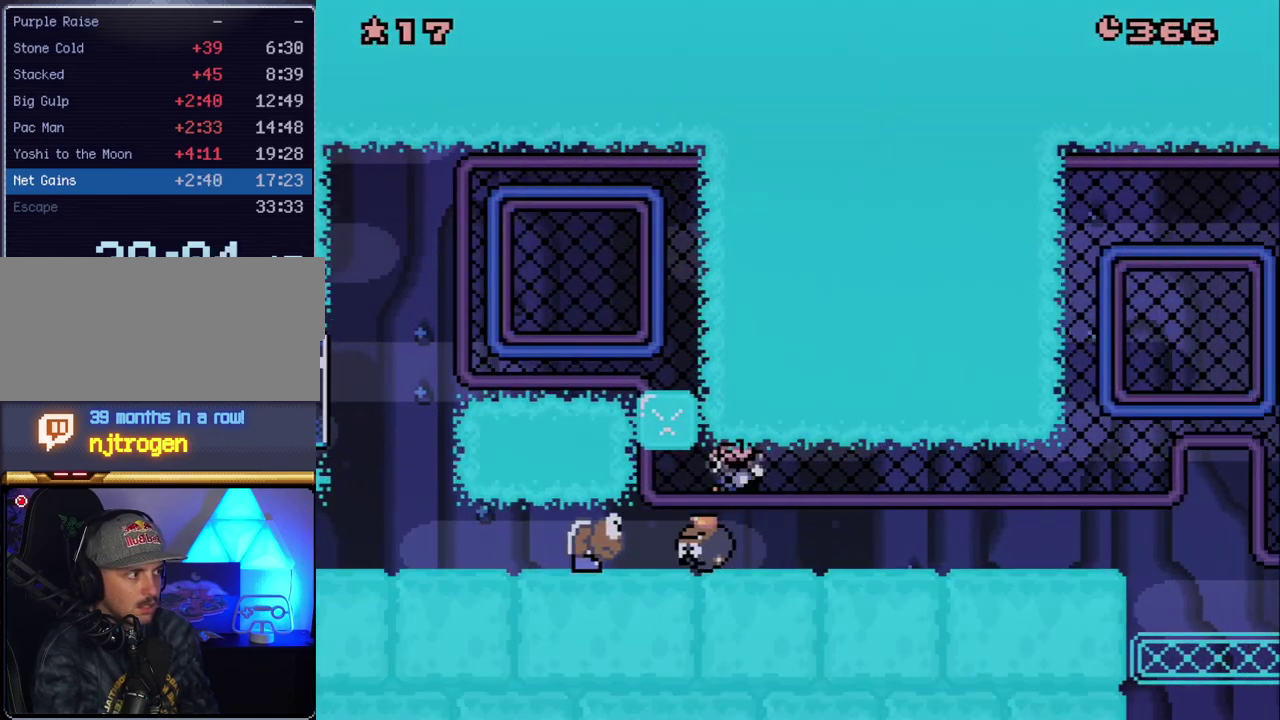
{"buttons": ["Y", "DPAD_RIGHT"], "events": []}
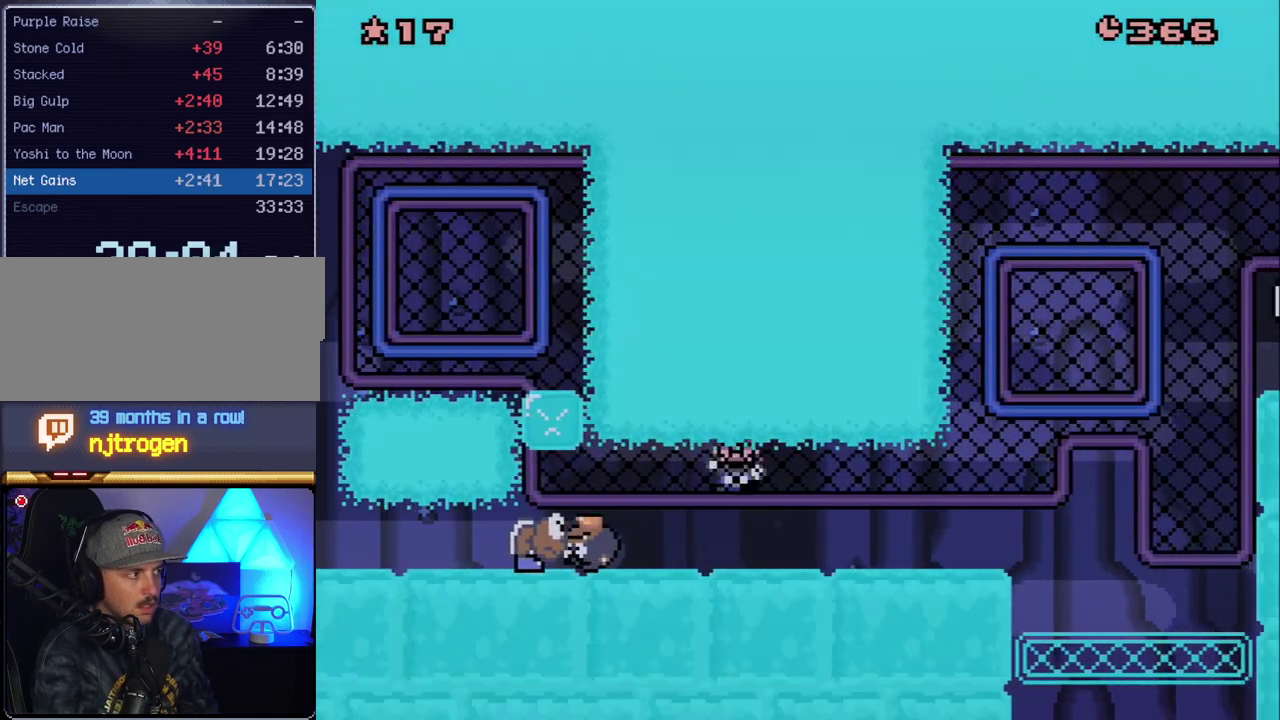
{"buttons": ["Y", "DPAD_RIGHT"], "events": []}
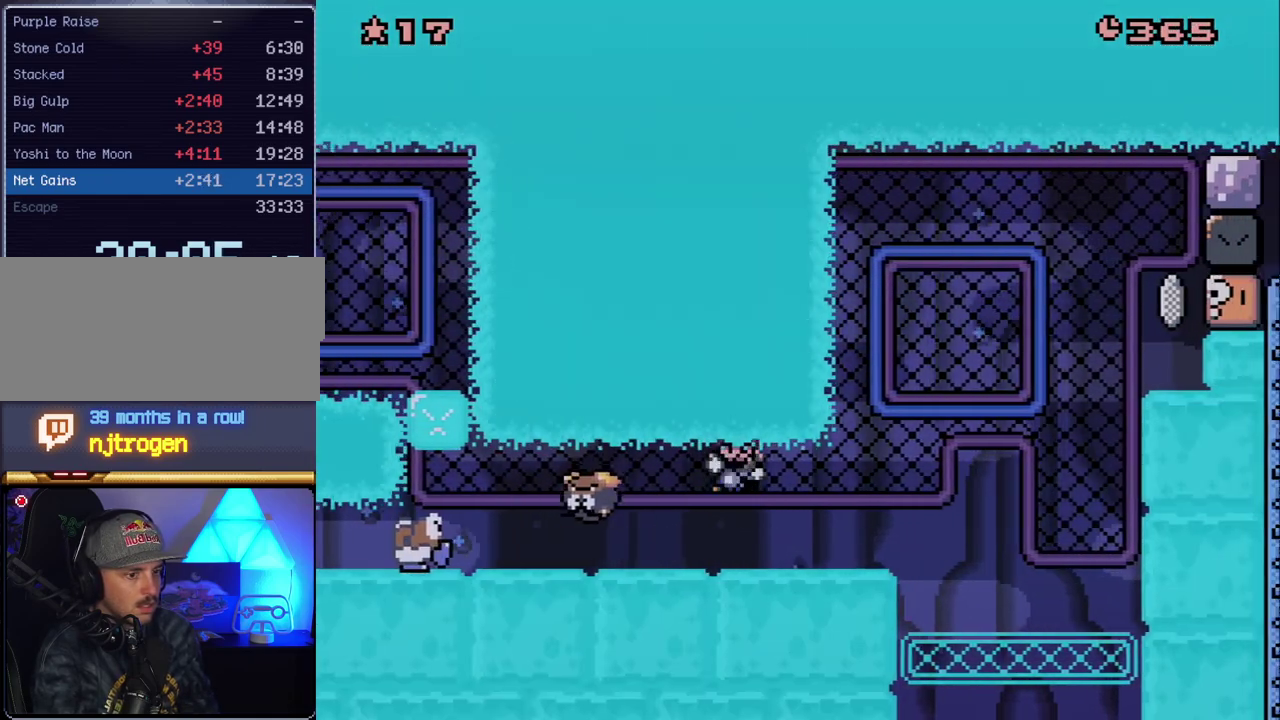
{"buttons": ["Y", "DPAD_RIGHT"], "events": []}
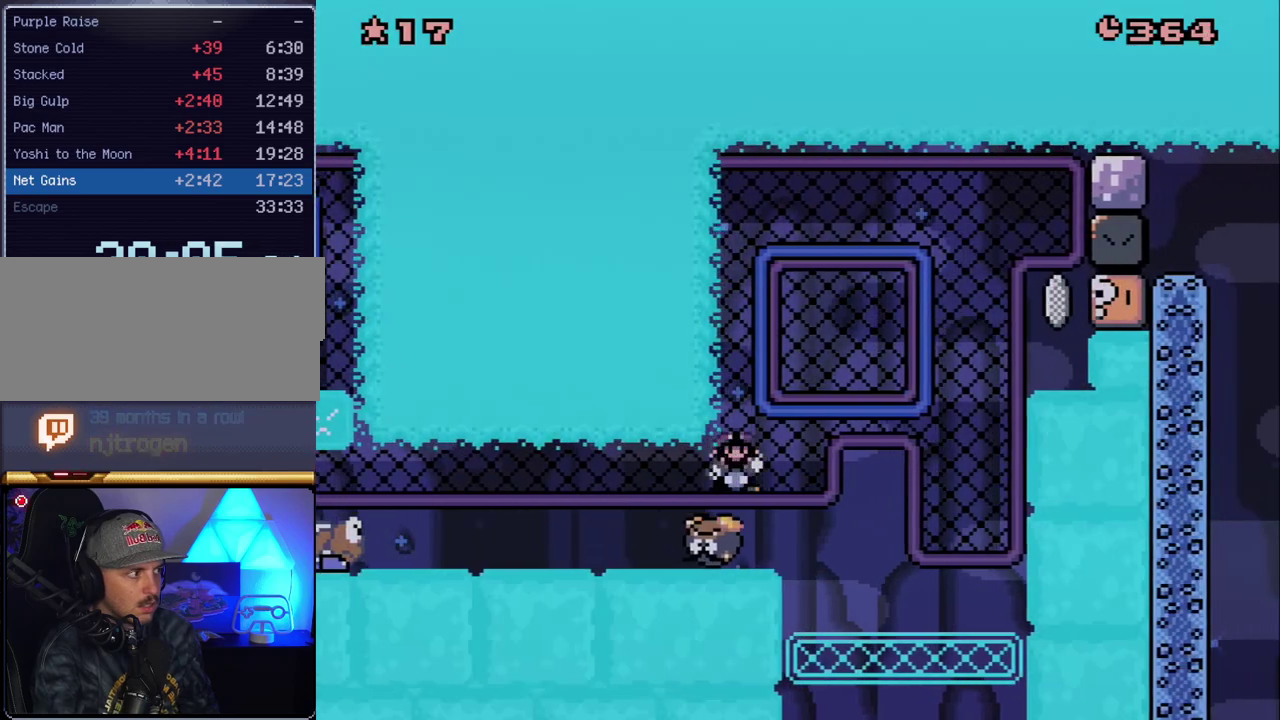
{"buttons": ["Y", "DPAD_UP"], "events": [[150, "DPAD_UP", "down"], [400, "DPAD_RIGHT", "up"]]}
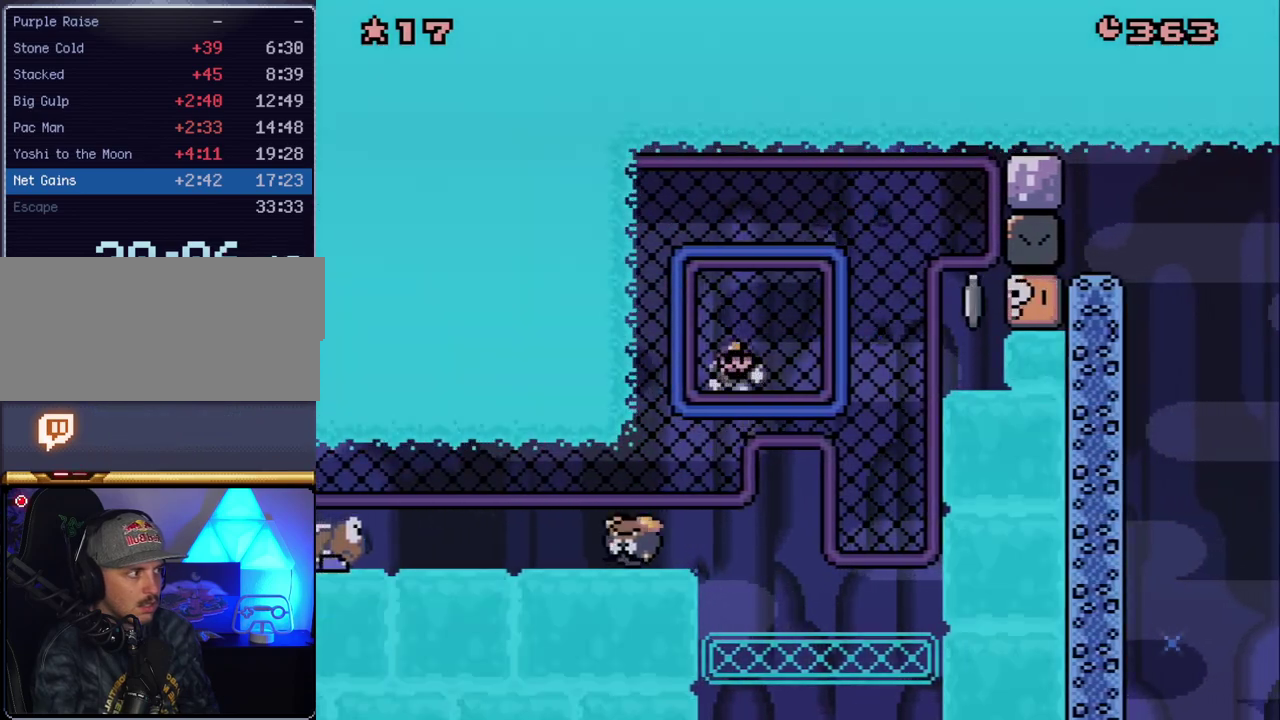
{"buttons": ["DPAD_RIGHT"], "events": [[83, "Y", "up"], [133, "DPAD_UP", "up"], [167, "Y", "down"], [333, "Y", "up"], [450, "DPAD_RIGHT", "down"]]}
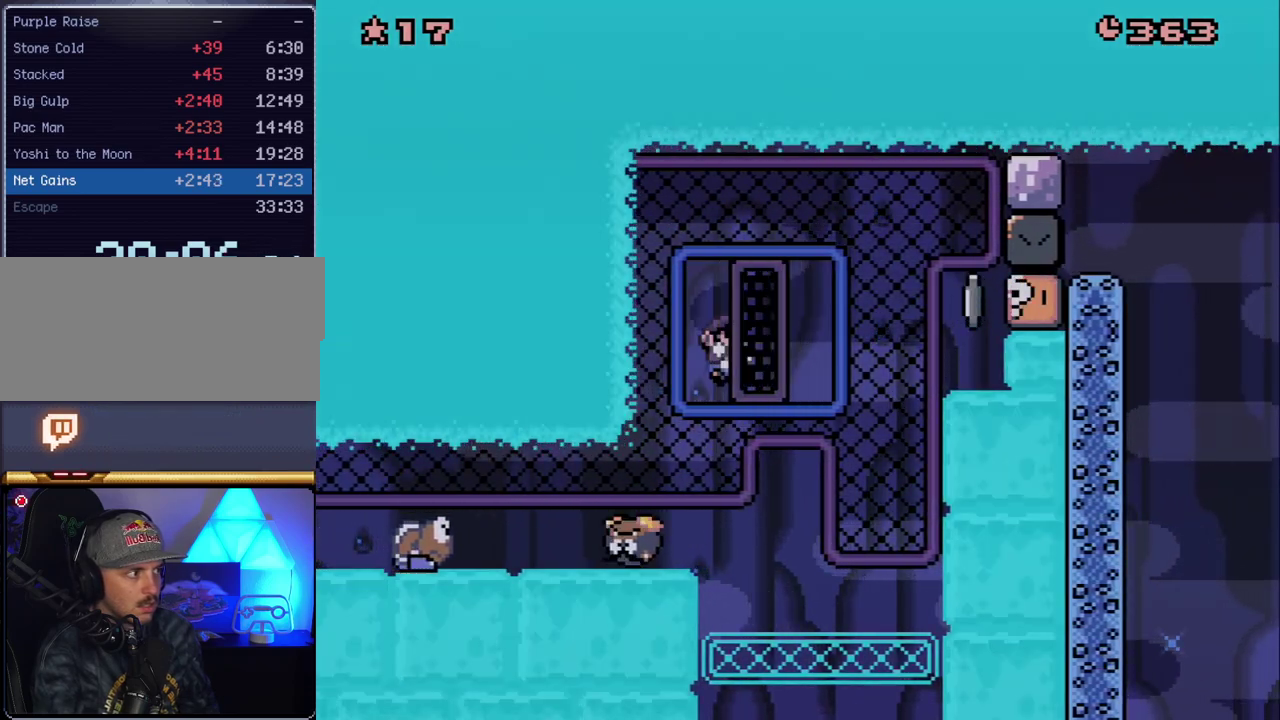
{"buttons": ["DPAD_RIGHT"], "events": []}
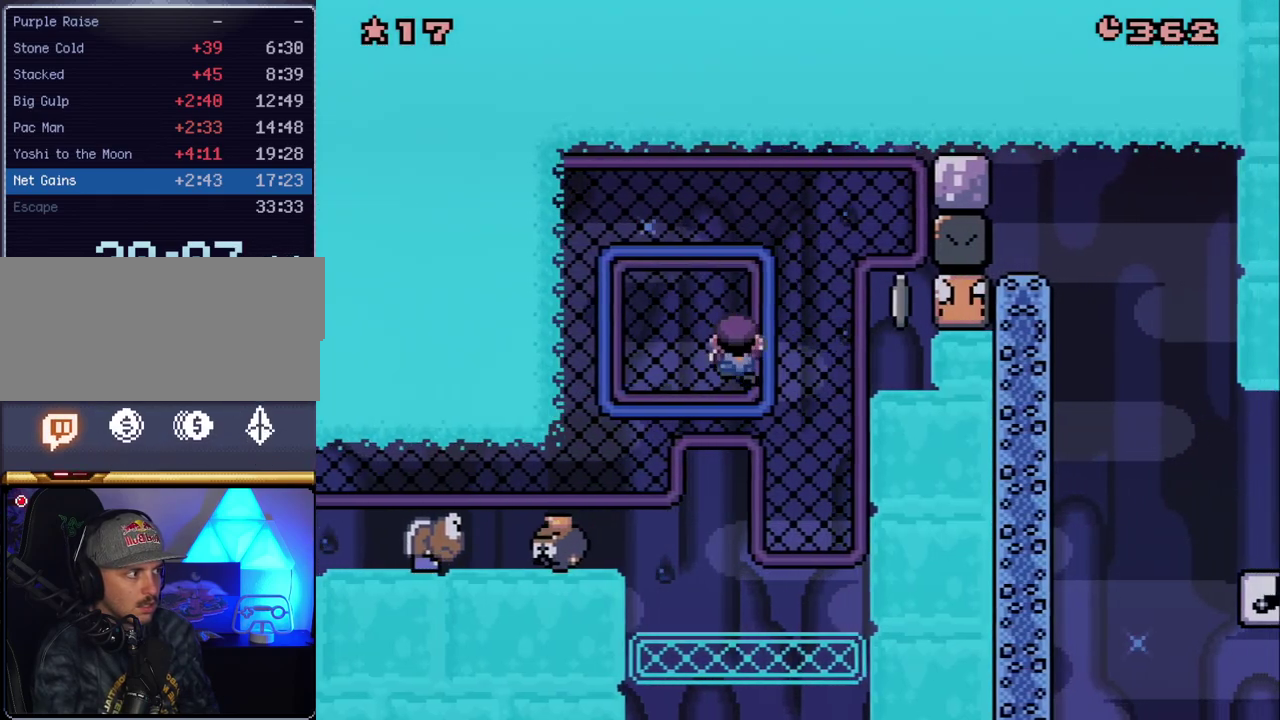
{"buttons": ["Y", "DPAD_DOWN"], "events": [[167, "DPAD_DOWN", "down"], [300, "DPAD_RIGHT", "up"], [450, "Y", "down"]]}
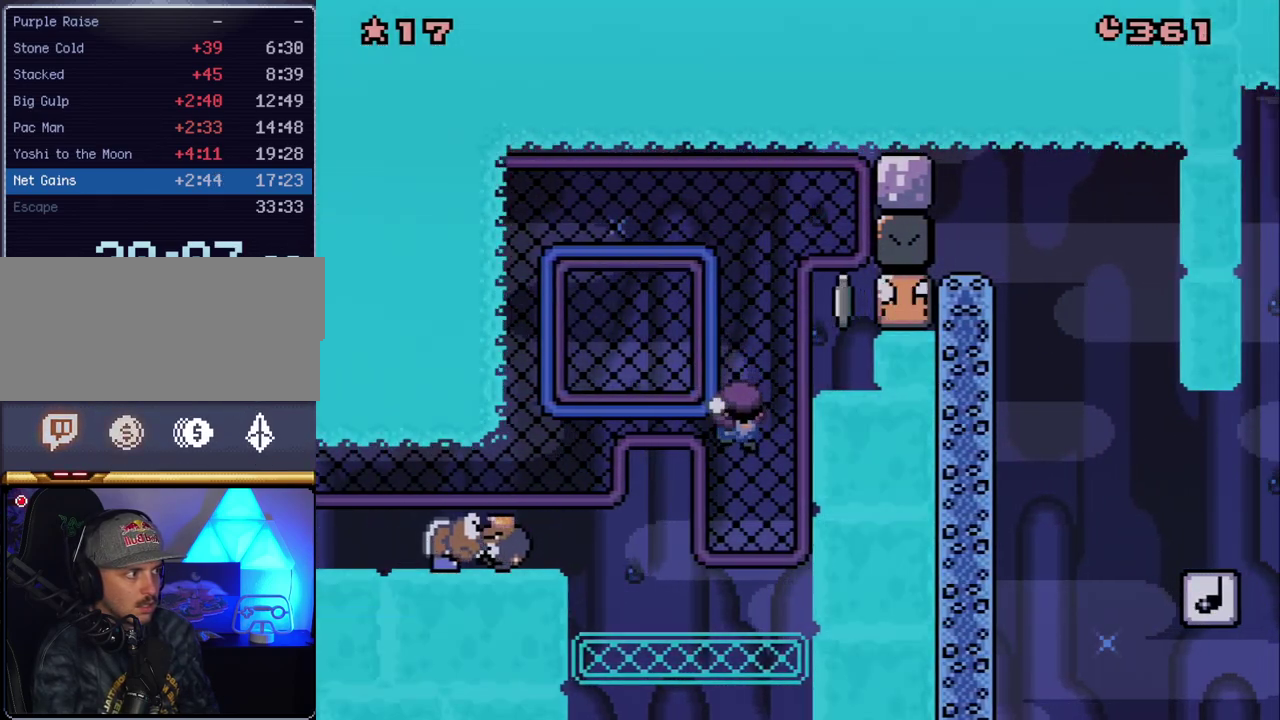
{"buttons": ["Y", "DPAD_LEFT"], "events": [[417, "DPAD_LEFT", "down"], [450, "DPAD_DOWN", "up"]]}
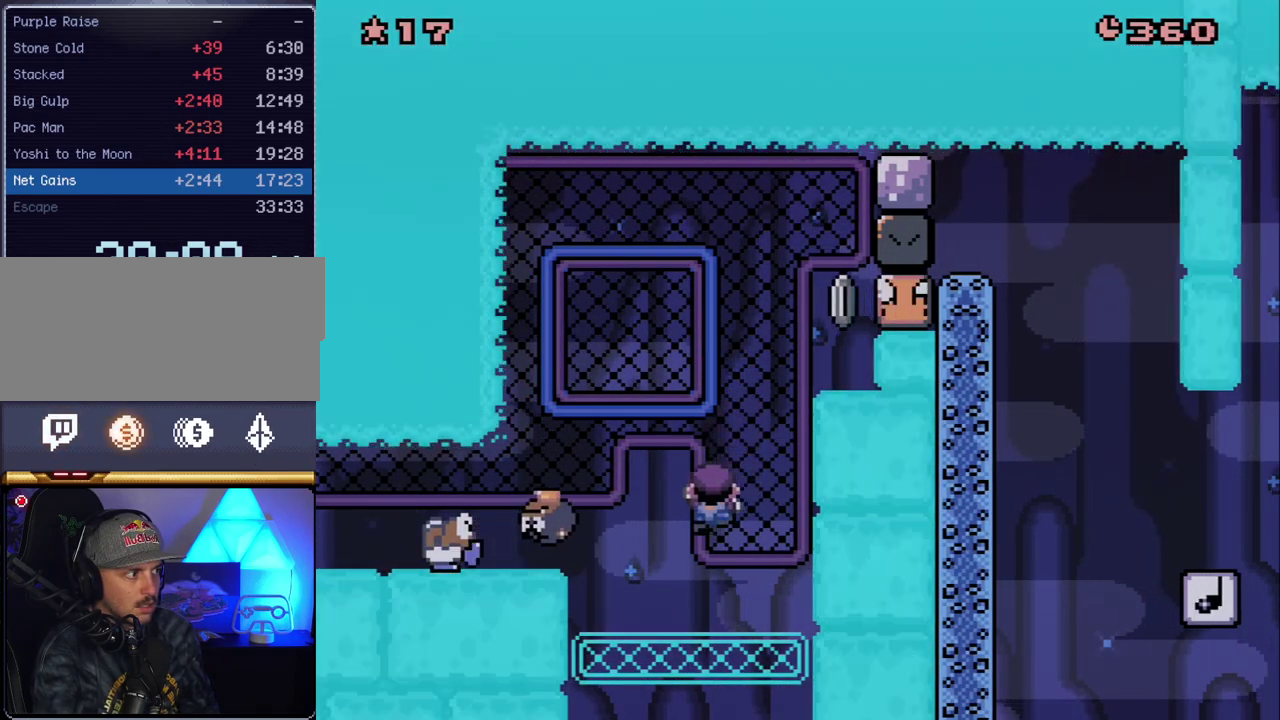
{"buttons": ["Y", "DPAD_RIGHT"], "events": [[17, "DPAD_LEFT", "up"], [367, "DPAD_RIGHT", "down"]]}
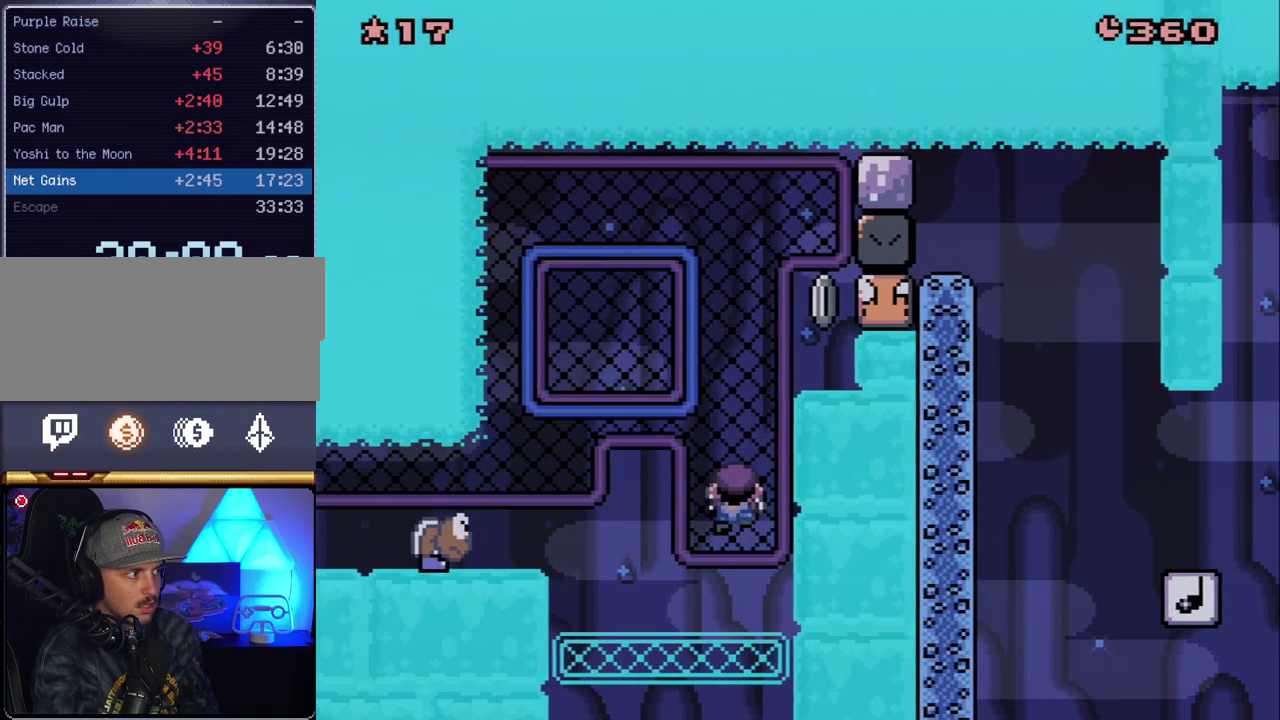
{"buttons": ["Y", "DPAD_UP"], "events": [[83, "DPAD_RIGHT", "up"], [83, "DPAD_UP", "down"]]}
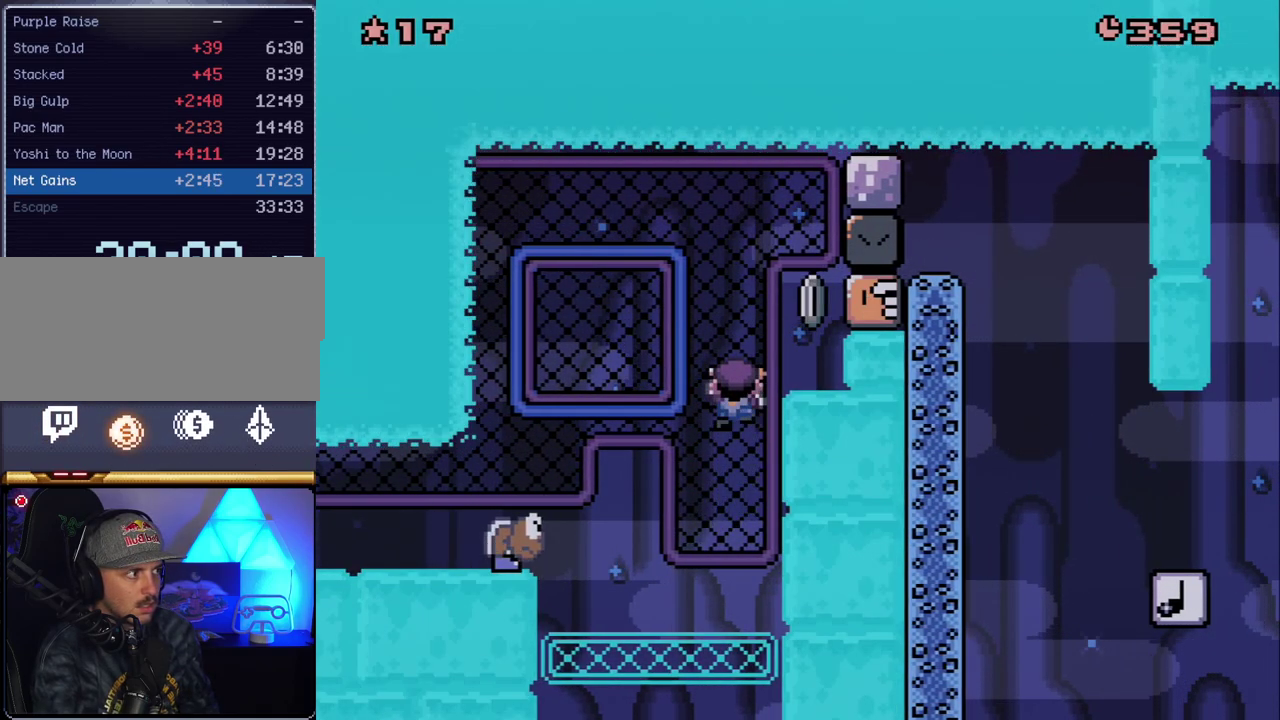
{"buttons": ["DPAD_RIGHT"], "events": [[383, "DPAD_RIGHT", "down"], [383, "DPAD_UP", "up"], [417, "Y", "up"]]}
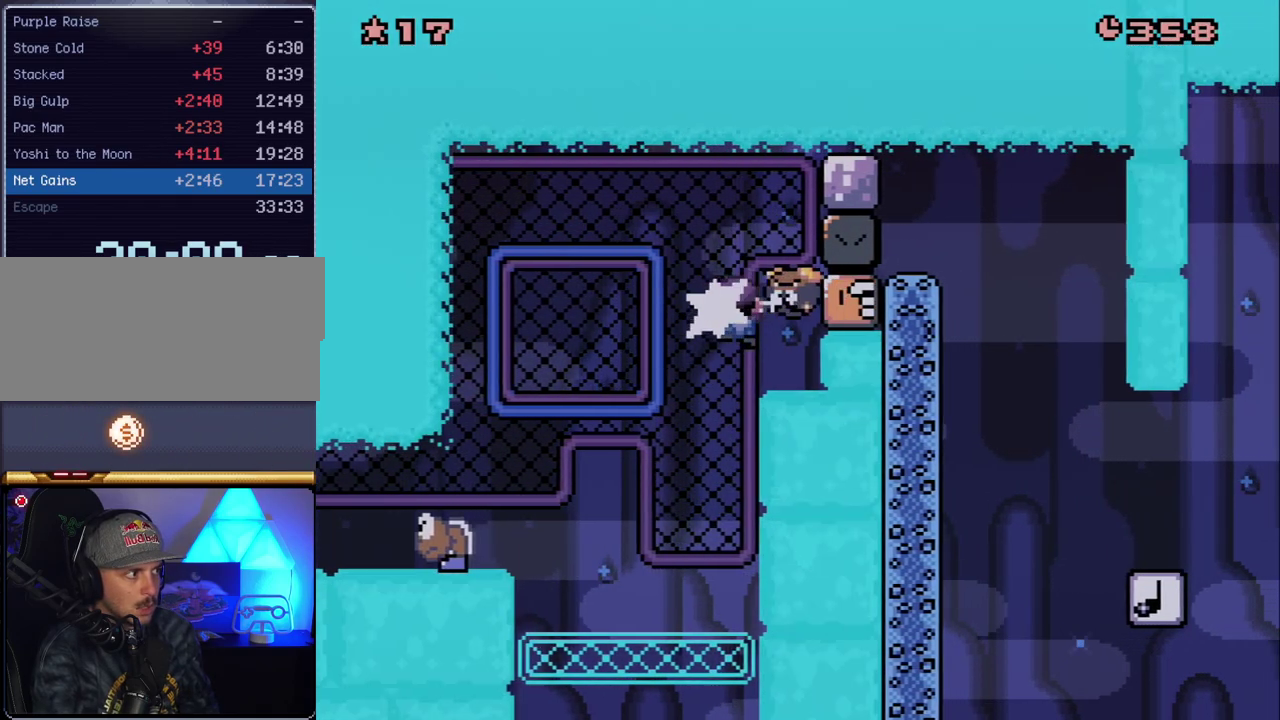
{"buttons": ["Y", "DPAD_UP"], "events": [[17, "DPAD_RIGHT", "up"], [50, "Y", "down"], [233, "DPAD_UP", "down"]]}
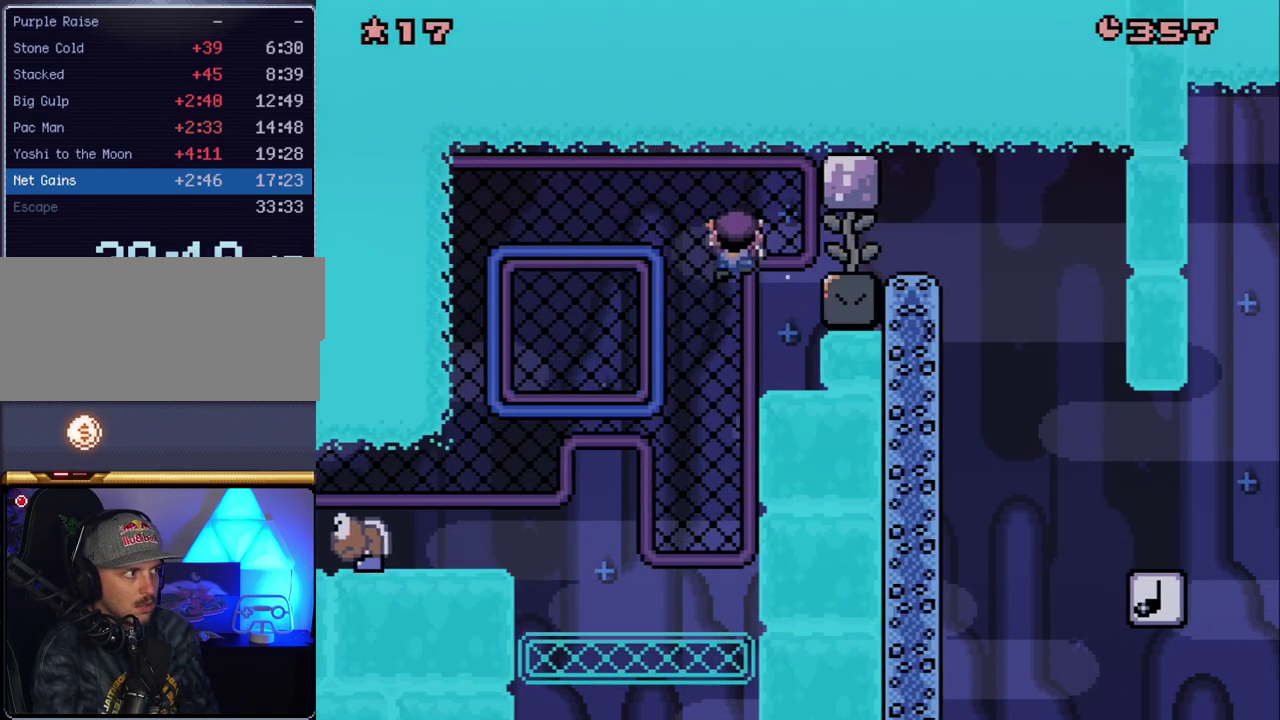
{"buttons": ["Y", "DPAD_RIGHT"], "events": [[83, "DPAD_RIGHT", "down"], [83, "DPAD_UP", "up"]]}
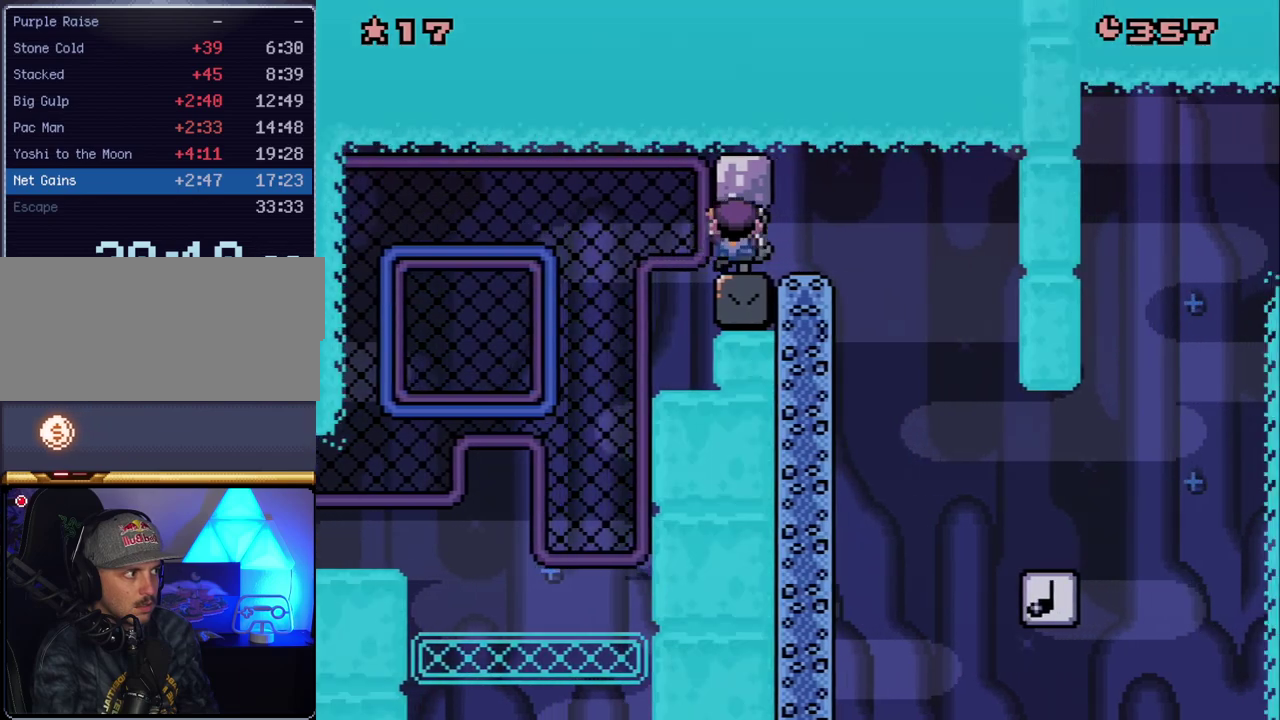
{"buttons": ["Y", "DPAD_RIGHT"], "events": []}
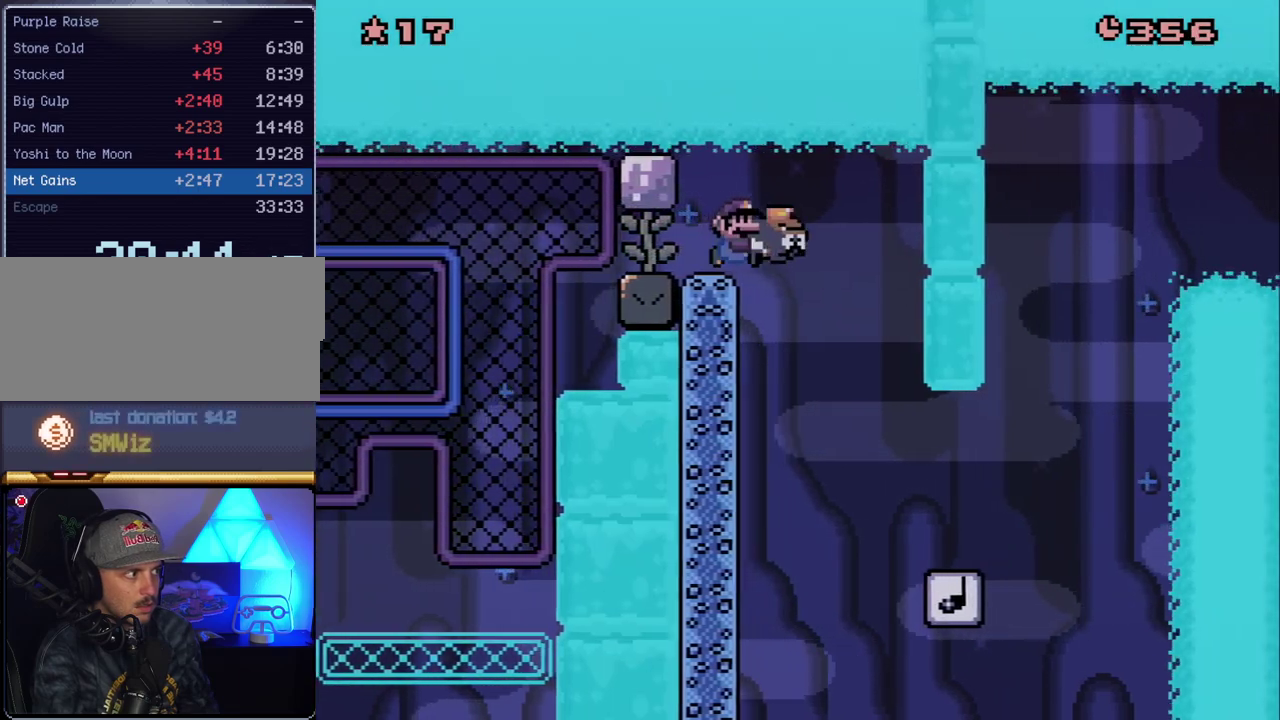
{"buttons": ["Y", "DPAD_RIGHT"], "events": [[383, "DPAD_RIGHT", "up"], [417, "DPAD_LEFT", "down"], [483, "DPAD_LEFT", "up"], [483, "DPAD_RIGHT", "down"]]}
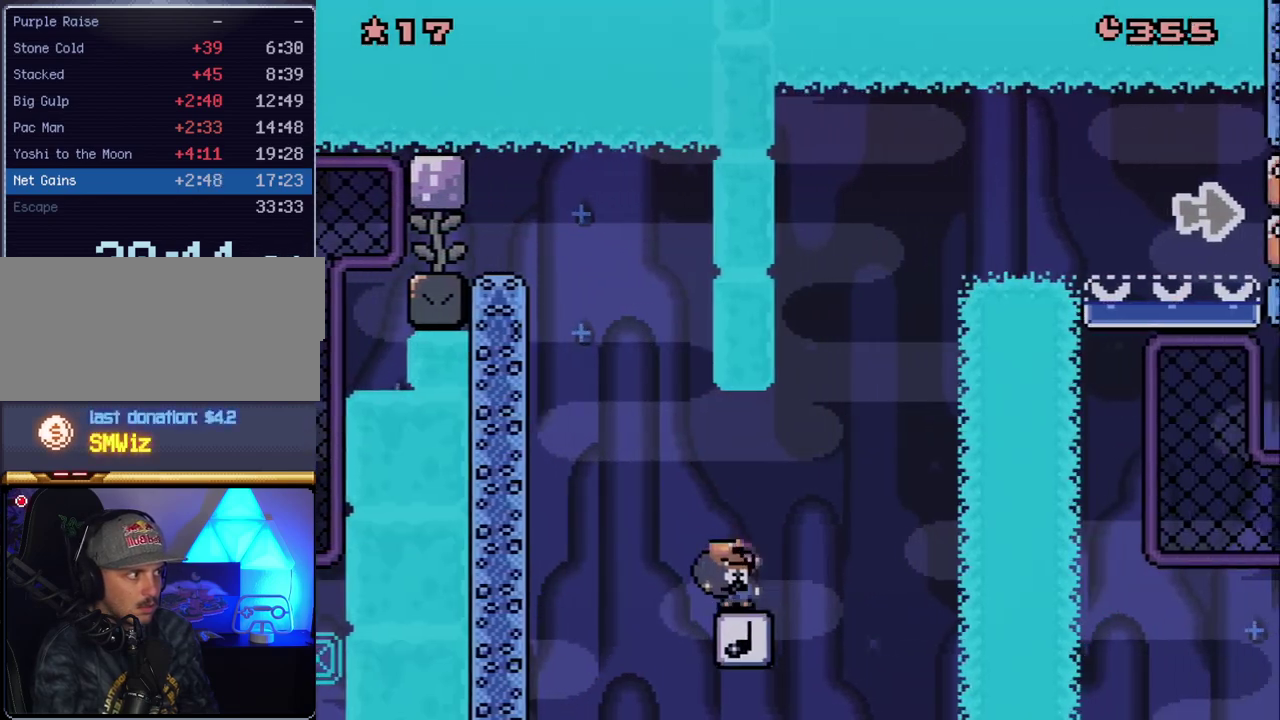
{"buttons": ["B", "Y", "DPAD_RIGHT"], "events": [[50, "B", "down"]]}
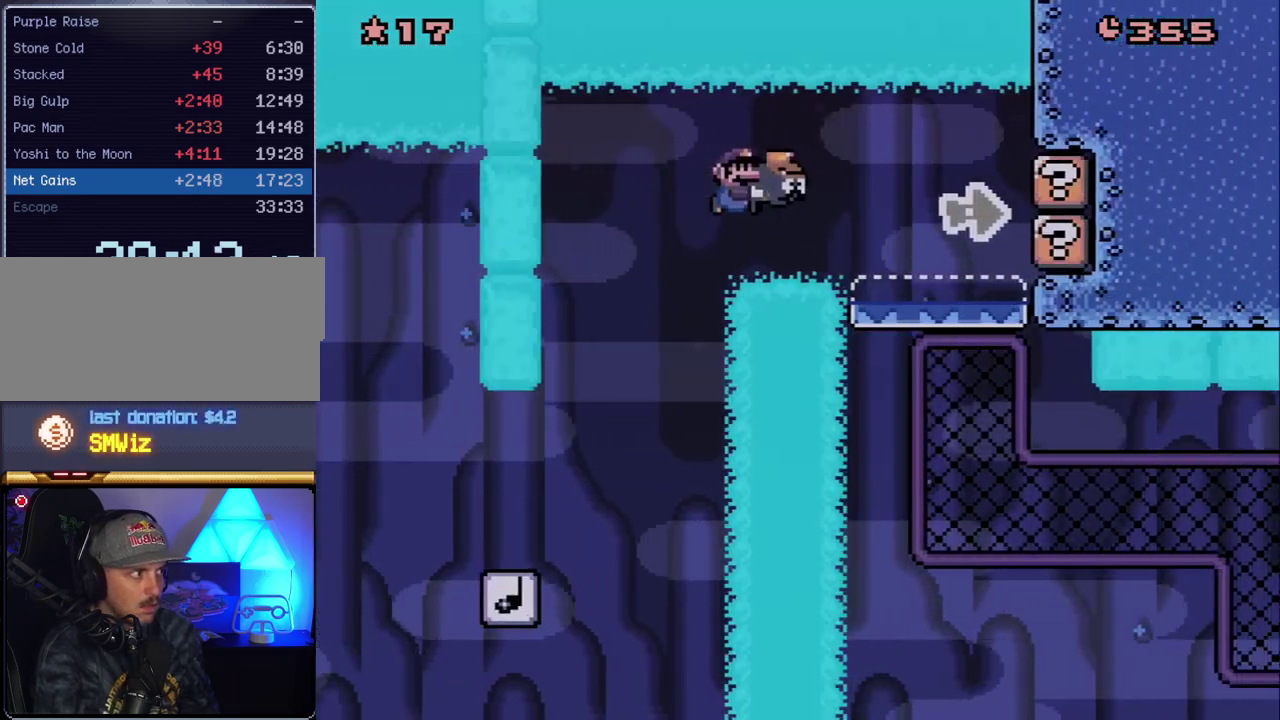
{"buttons": ["Y", "DPAD_LEFT"], "events": [[133, "Y", "up"], [233, "Y", "down"], [450, "DPAD_LEFT", "down"], [450, "DPAD_RIGHT", "up"], [483, "B", "up"]]}
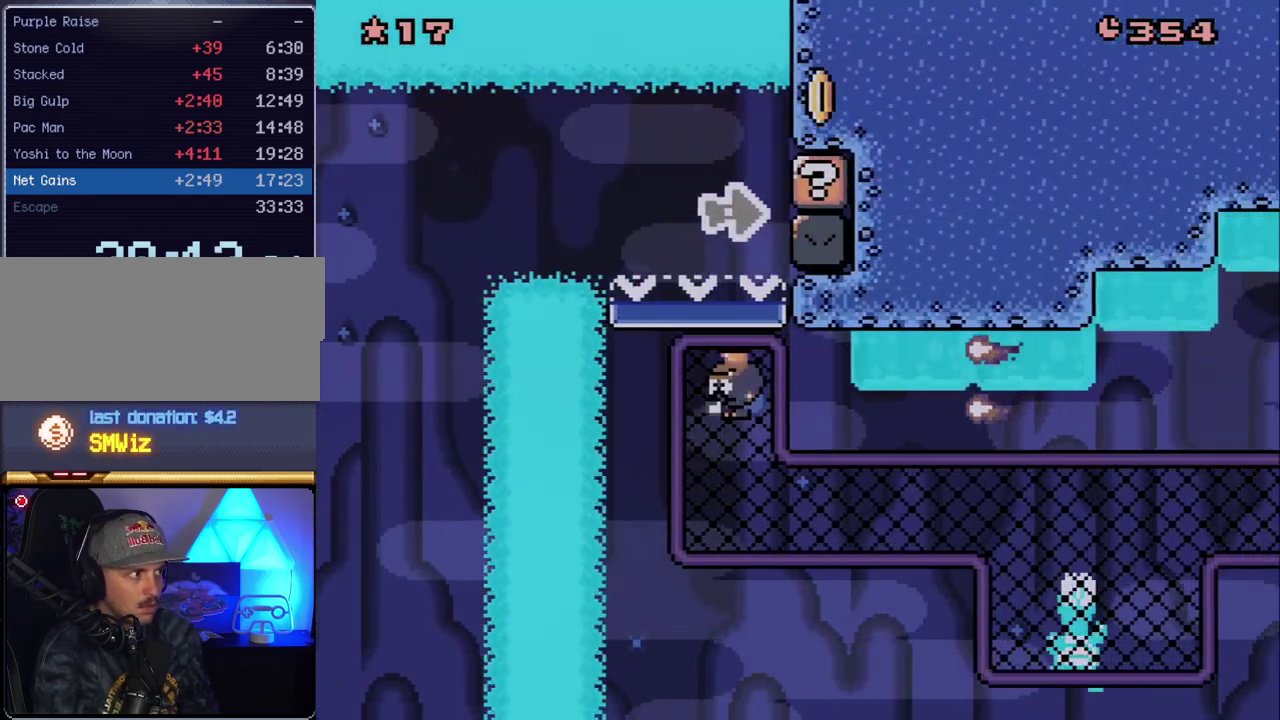
{"buttons": ["DPAD_UP"]}
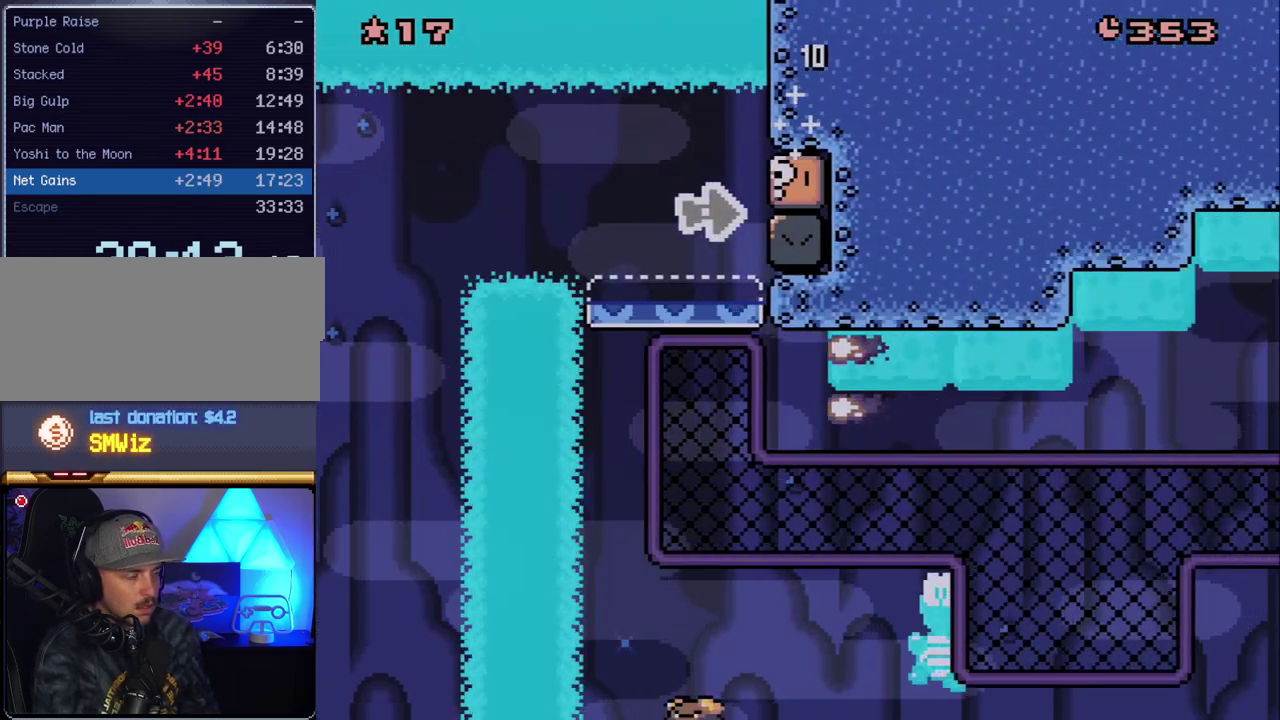
{"buttons": [], "events": [[50, "DPAD_UP", "up"]]}
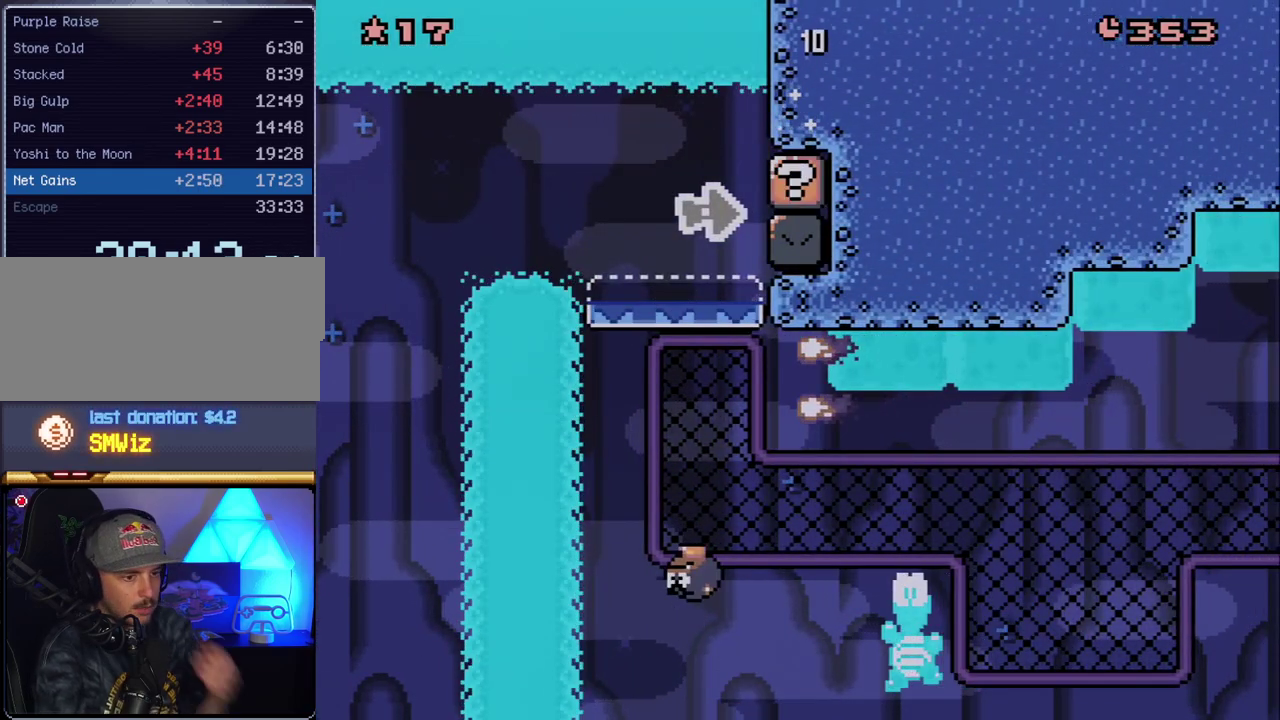
{"buttons": [], "events": []}
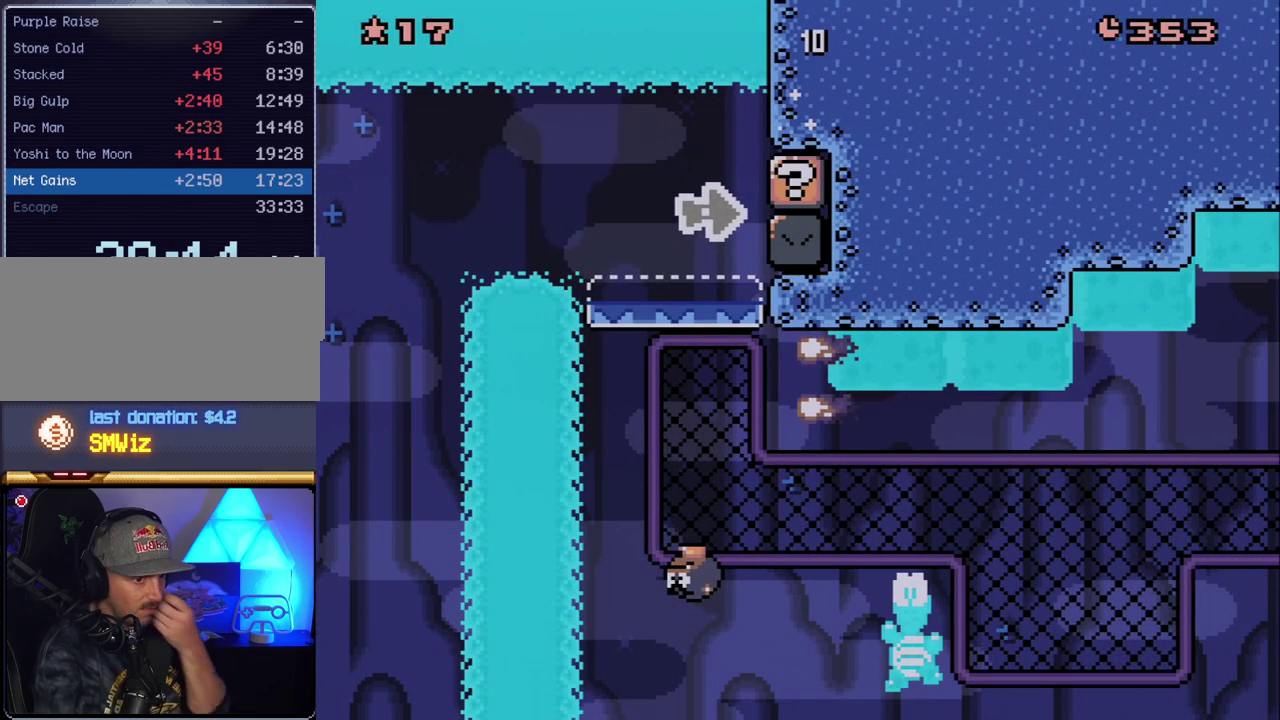
{"buttons": [], "events": [[367, "A", "down"], [483, "A", "up"]]}
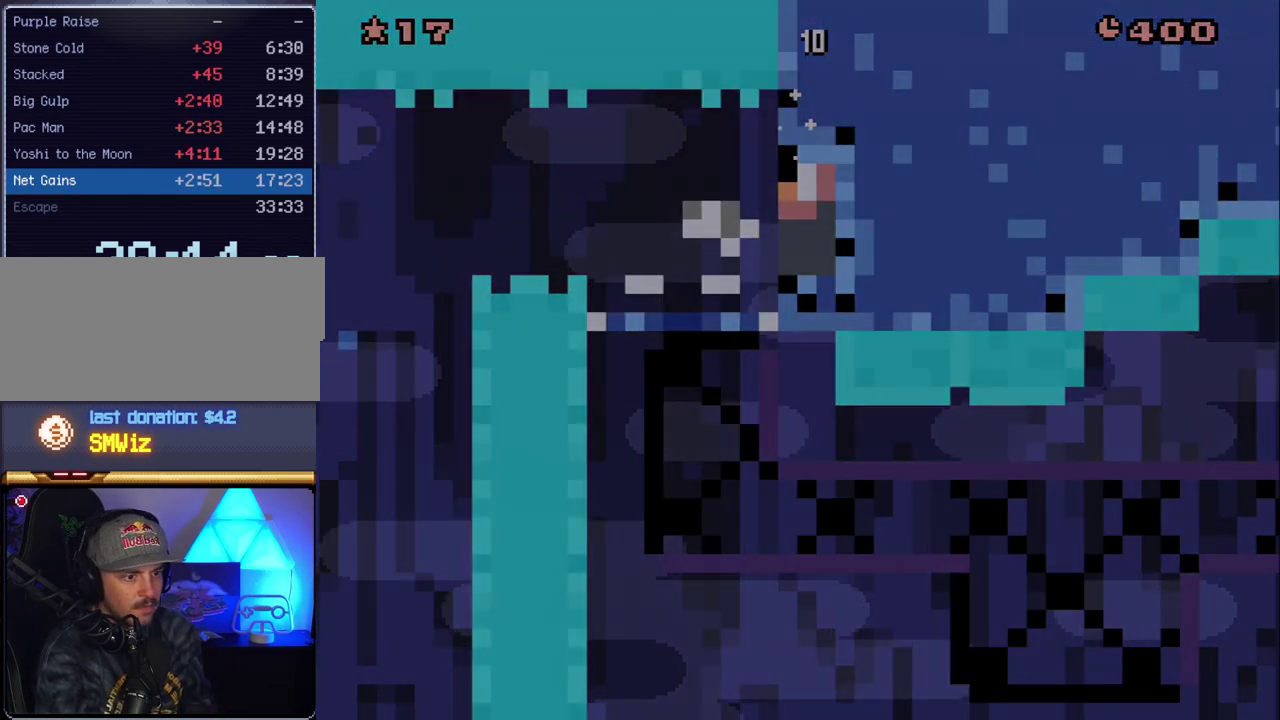
{"buttons": ["Y"], "events": [[50, "A", "down"], [167, "A", "up"], [300, "Y", "down"]]}
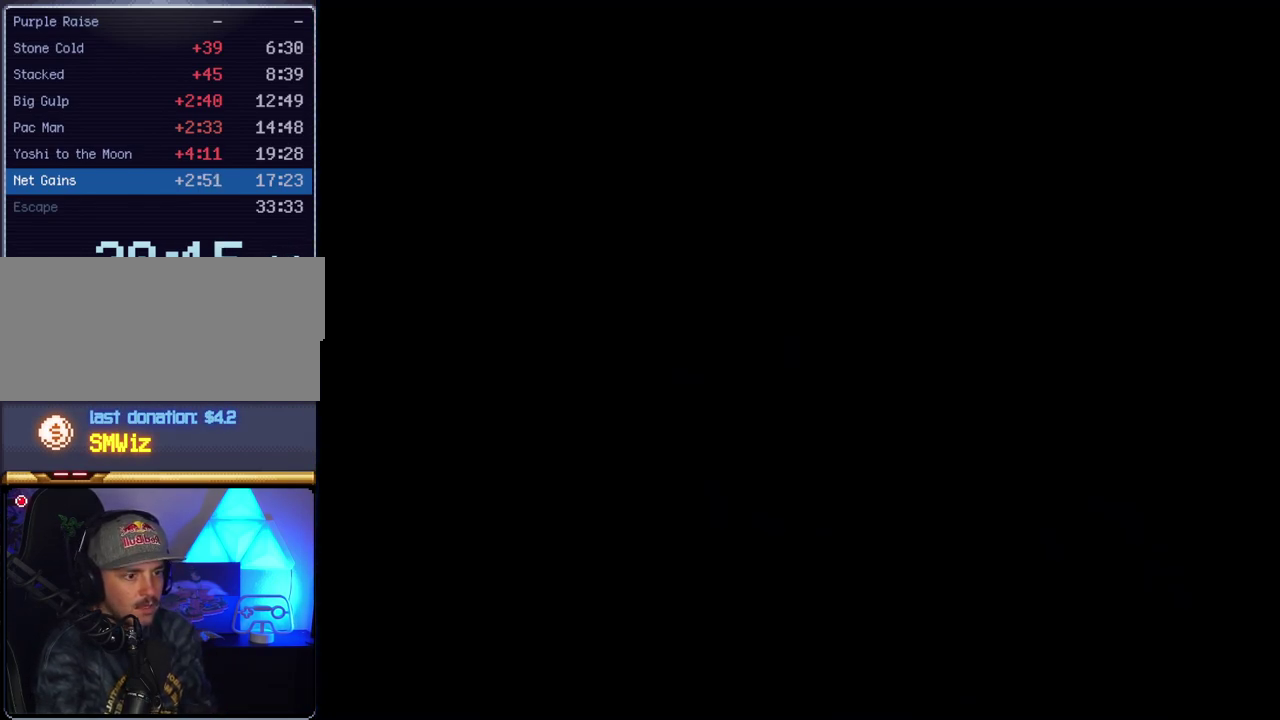
{"buttons": ["Y"], "events": []}